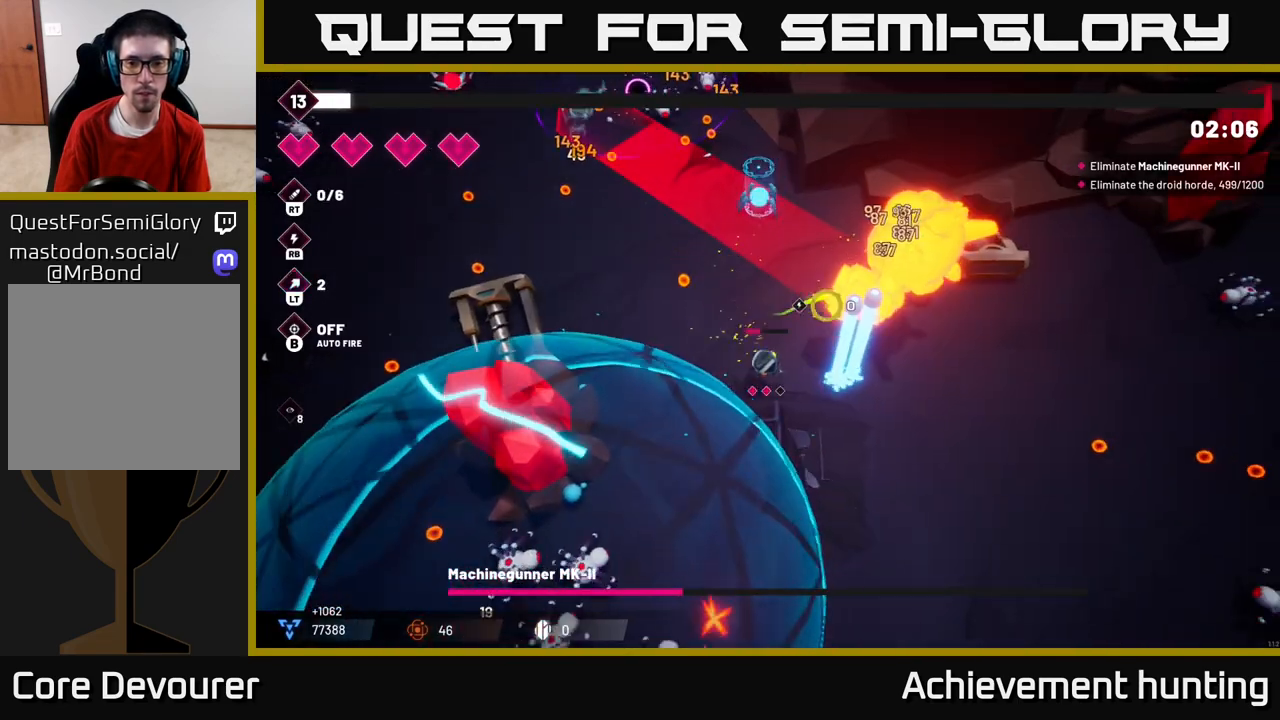
Gameplay with a controller (Xbox layout); each line is a JSON object with the inputs held at the frame after it. "events" lists button and stick changes between this image and that frame as [ms after this image, input, new state], when the widget could be followed in between.
{"buttons": [], "left_stick": "up-left", "right_stick": "up-left", "events": [[333, "left_stick", "down"], [367, "right_stick", "up-left"], [383, "left_stick", "left"], [417, "R2", "up"], [450, "left_stick", "up-left"]]}
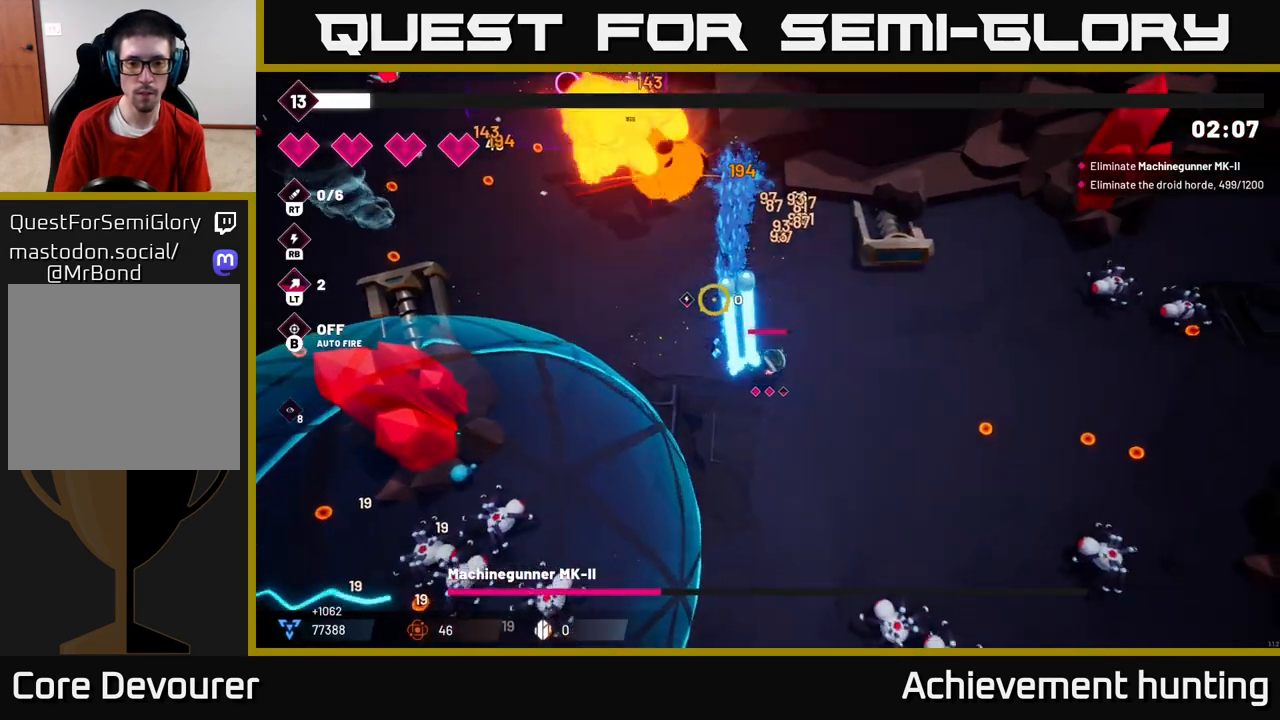
{"buttons": [], "left_stick": "up-left", "right_stick": "up-left", "events": [[33, "L2", "down"], [200, "L2", "up"], [350, "L2", "down"], [433, "L2", "up"]]}
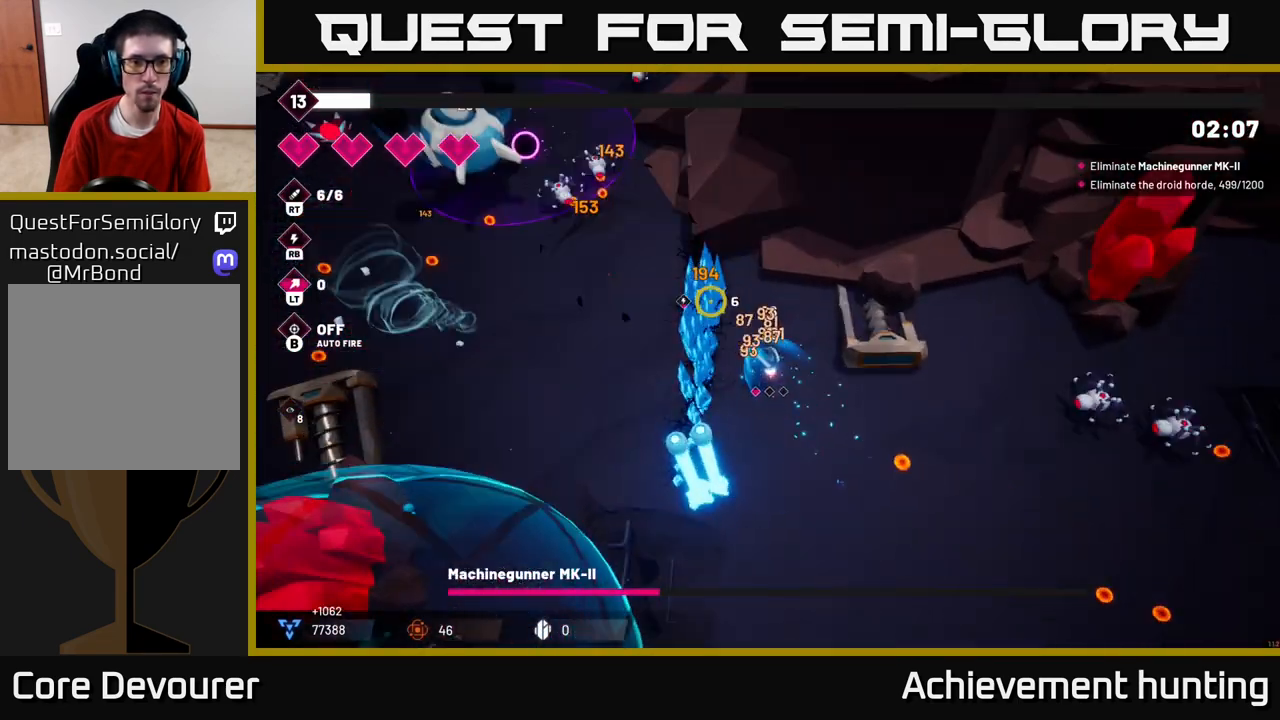
{"buttons": ["R2"], "left_stick": "up-left", "right_stick": "up-left", "events": [[83, "R2", "down"]]}
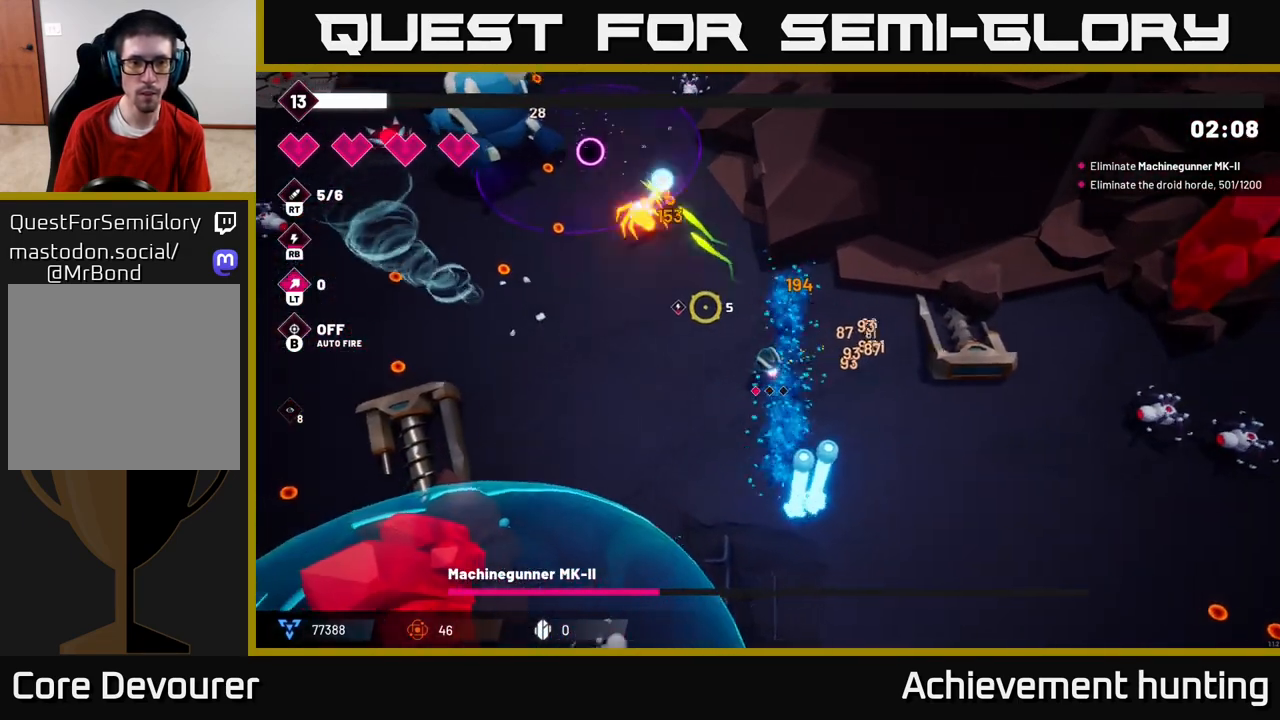
{"buttons": ["R2"], "left_stick": "up-left", "right_stick": "up-left", "events": [[17, "R2", "up"], [267, "L2", "down"], [383, "L2", "up"], [483, "R2", "down"]]}
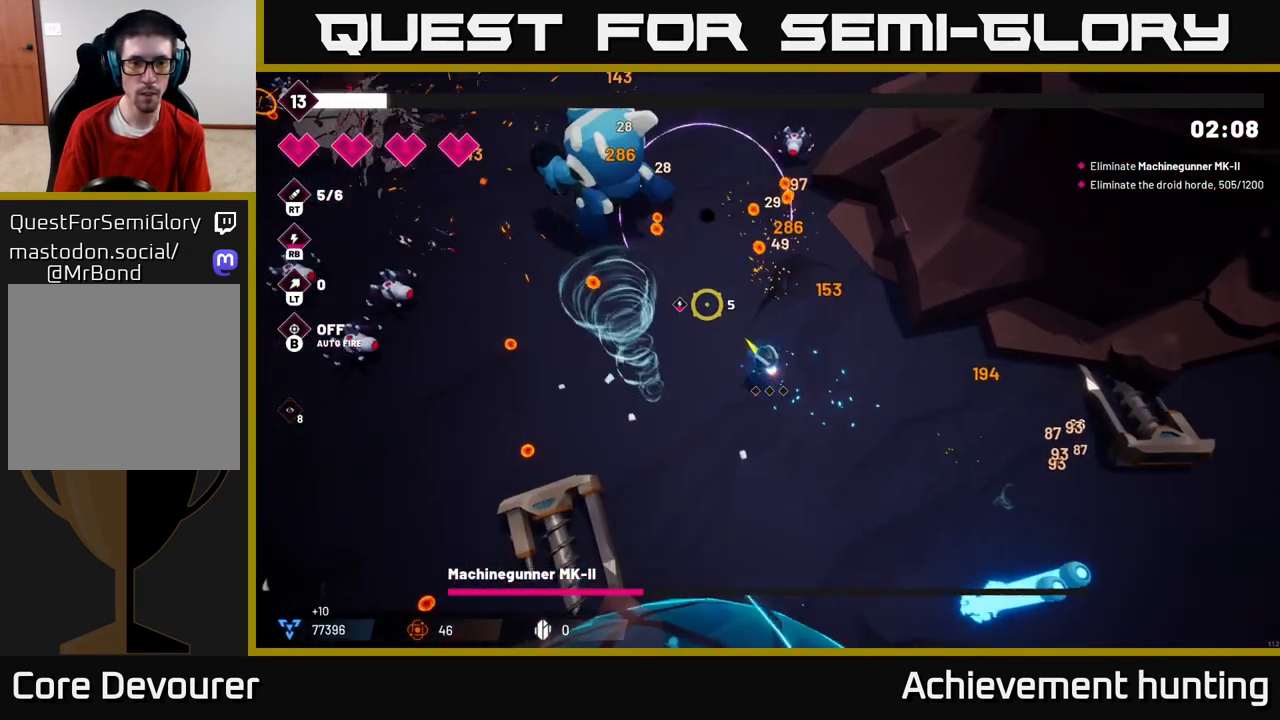
{"buttons": ["R2"], "left_stick": "center", "right_stick": "up-left", "events": [[283, "left_stick", "center"]]}
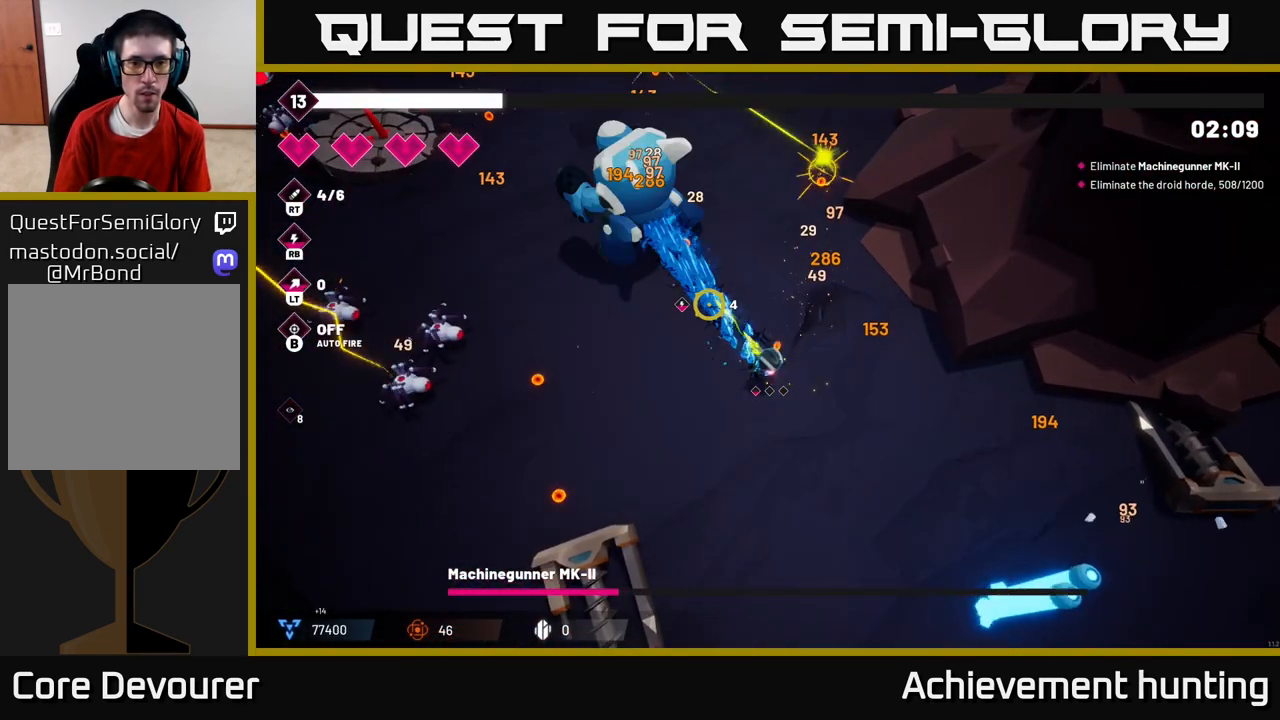
{"buttons": ["R2"], "left_stick": "center", "right_stick": "up-left", "events": []}
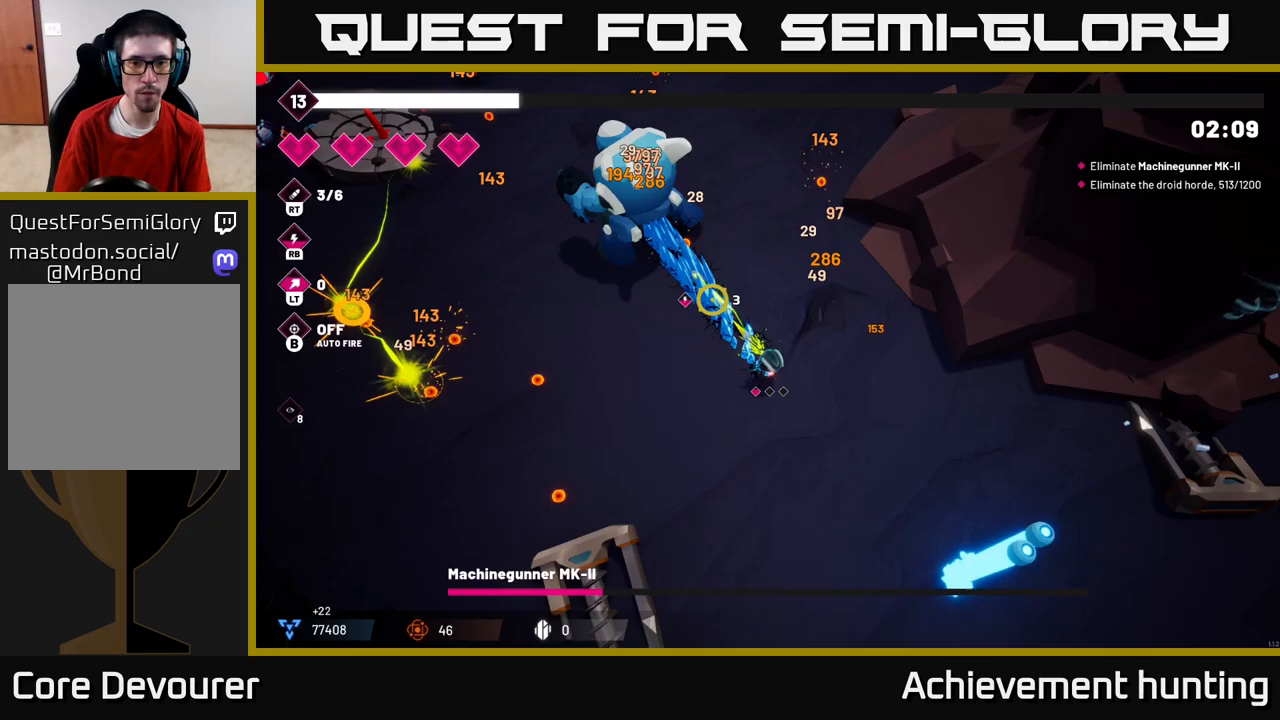
{"buttons": ["R2"], "left_stick": "center", "right_stick": "up-left", "events": [[150, "left_stick", "up"], [317, "left_stick", "center"]]}
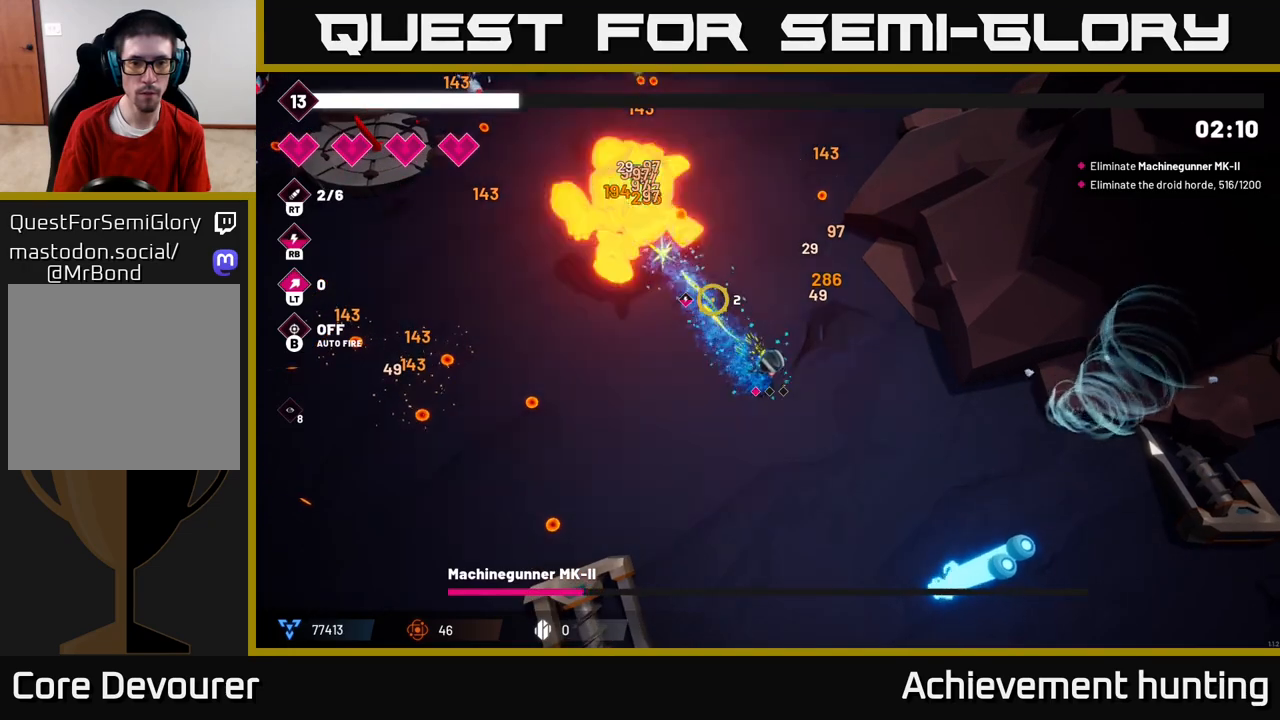
{"buttons": ["R2"], "left_stick": "center", "right_stick": "up-left", "events": []}
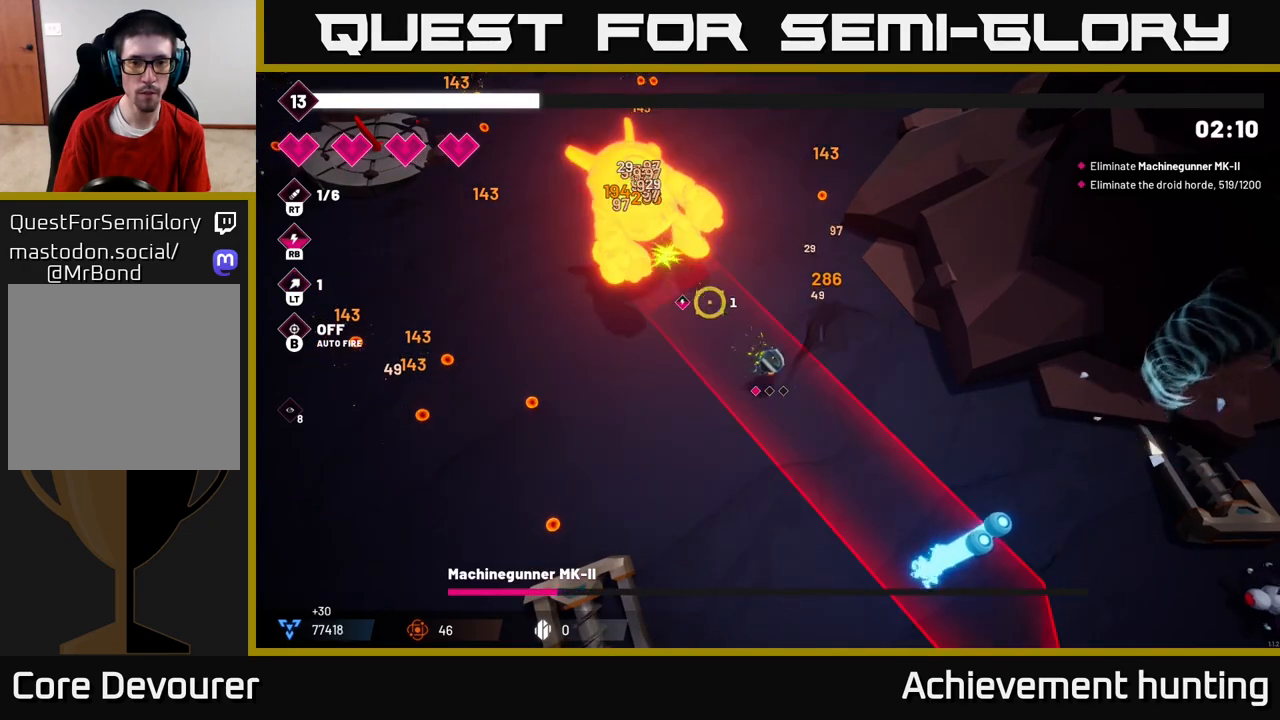
{"buttons": ["R2"], "left_stick": "up", "right_stick": "up-left", "events": [[133, "left_stick", "up-right"], [283, "left_stick", "up"]]}
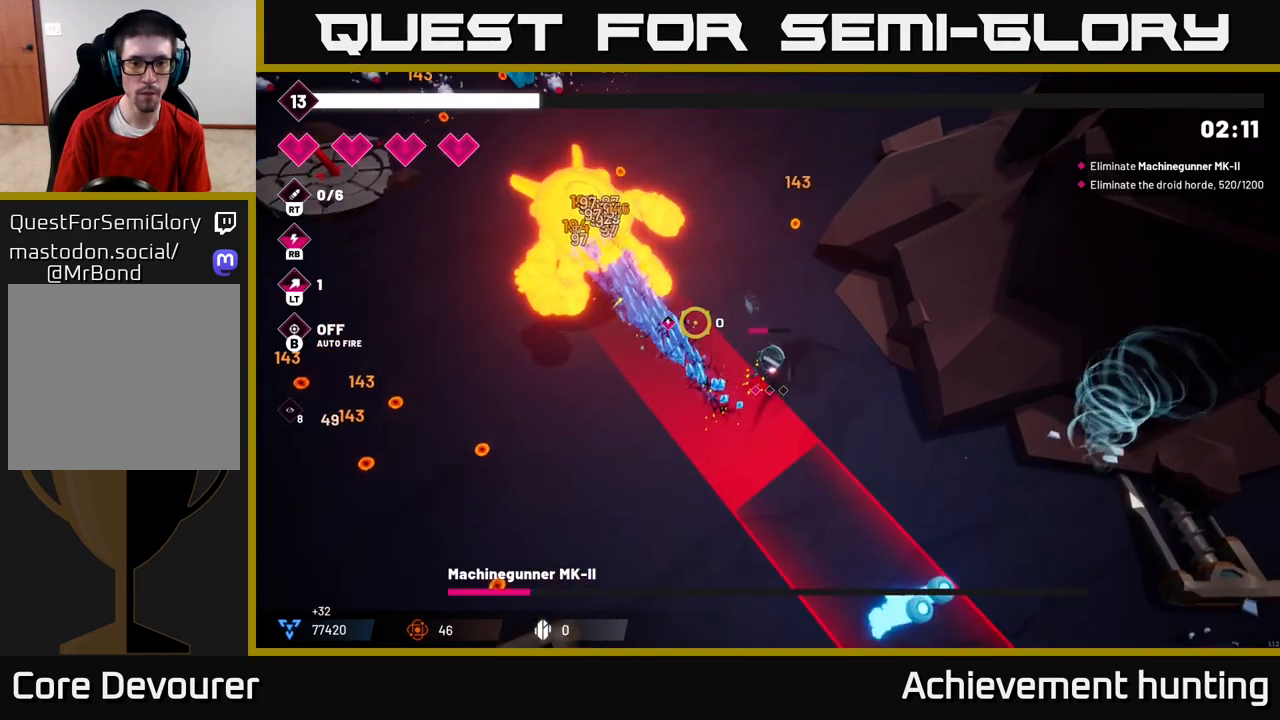
{"buttons": [], "left_stick": "down-right", "right_stick": "down", "events": [[50, "right_stick", "left"], [117, "R2", "up"], [167, "left_stick", "right"], [267, "left_stick", "down-right"], [267, "right_stick", "down"]]}
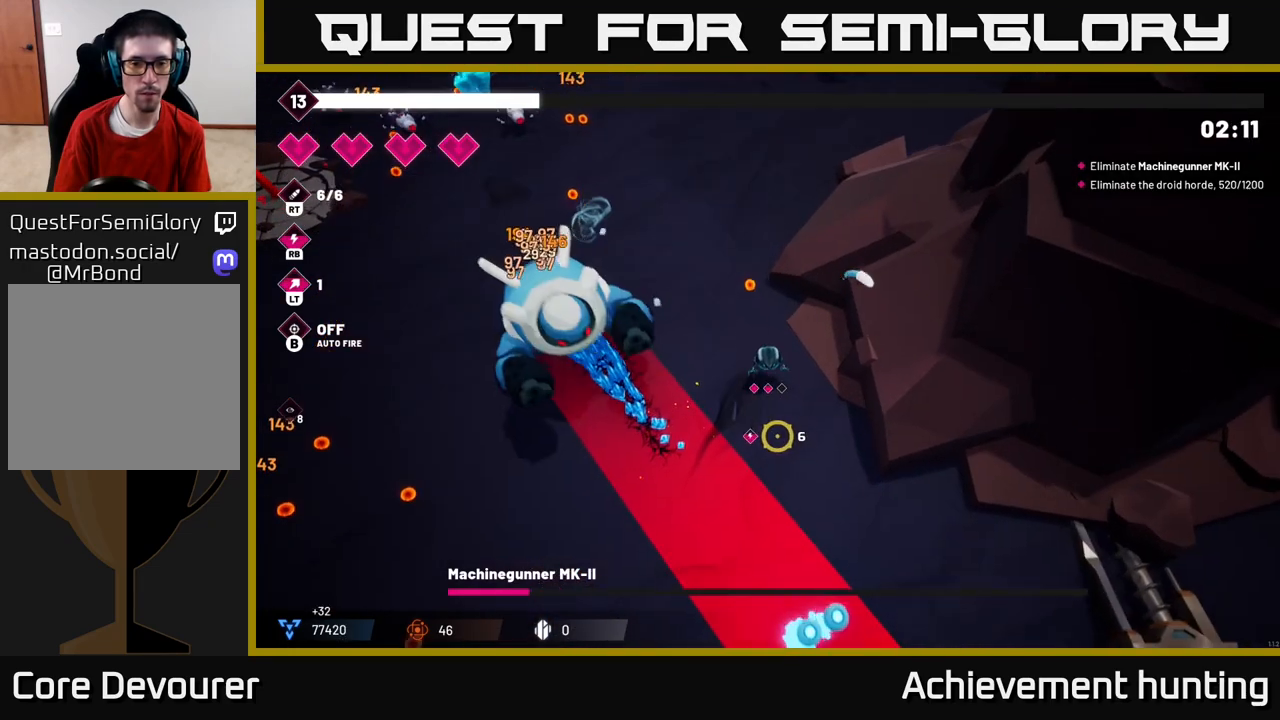
{"buttons": ["R2"], "left_stick": "down", "right_stick": "down", "events": [[100, "left_stick", "center"], [133, "R2", "down"], [317, "left_stick", "down"]]}
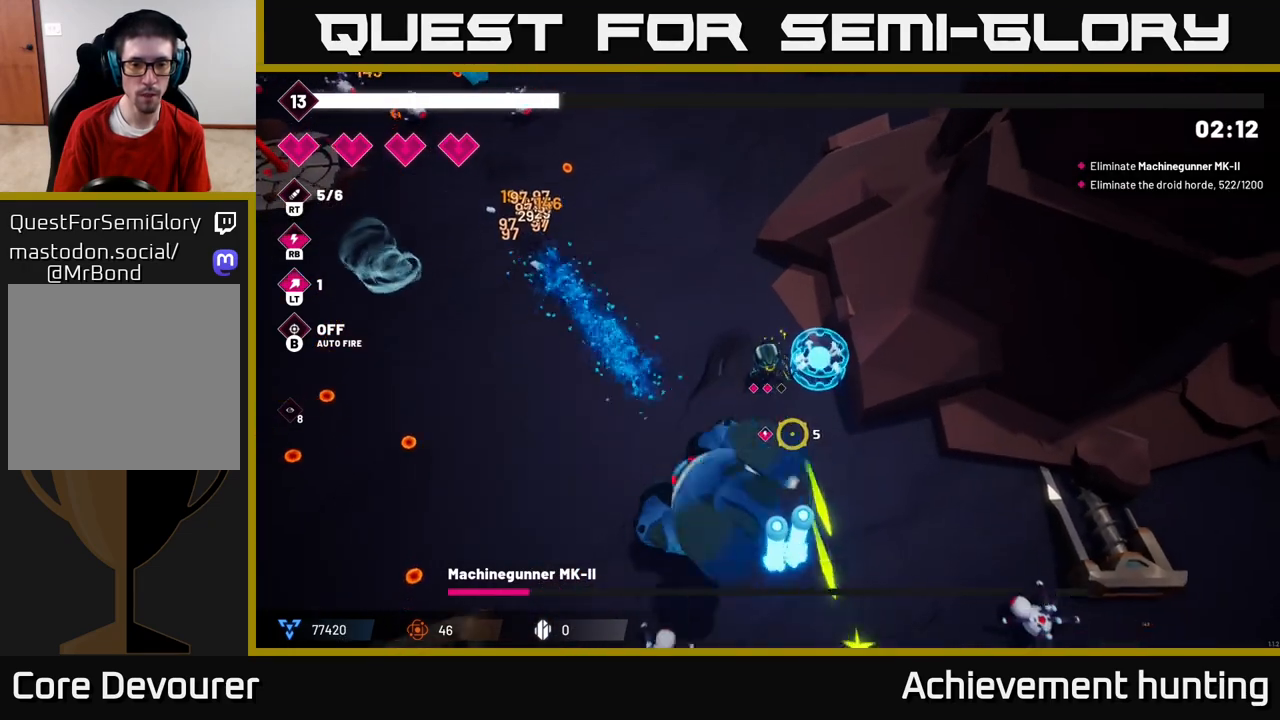
{"buttons": ["R2"], "left_stick": "down", "right_stick": "down-right", "events": [[200, "left_stick", "center"], [333, "left_stick", "down"], [433, "right_stick", "down-right"]]}
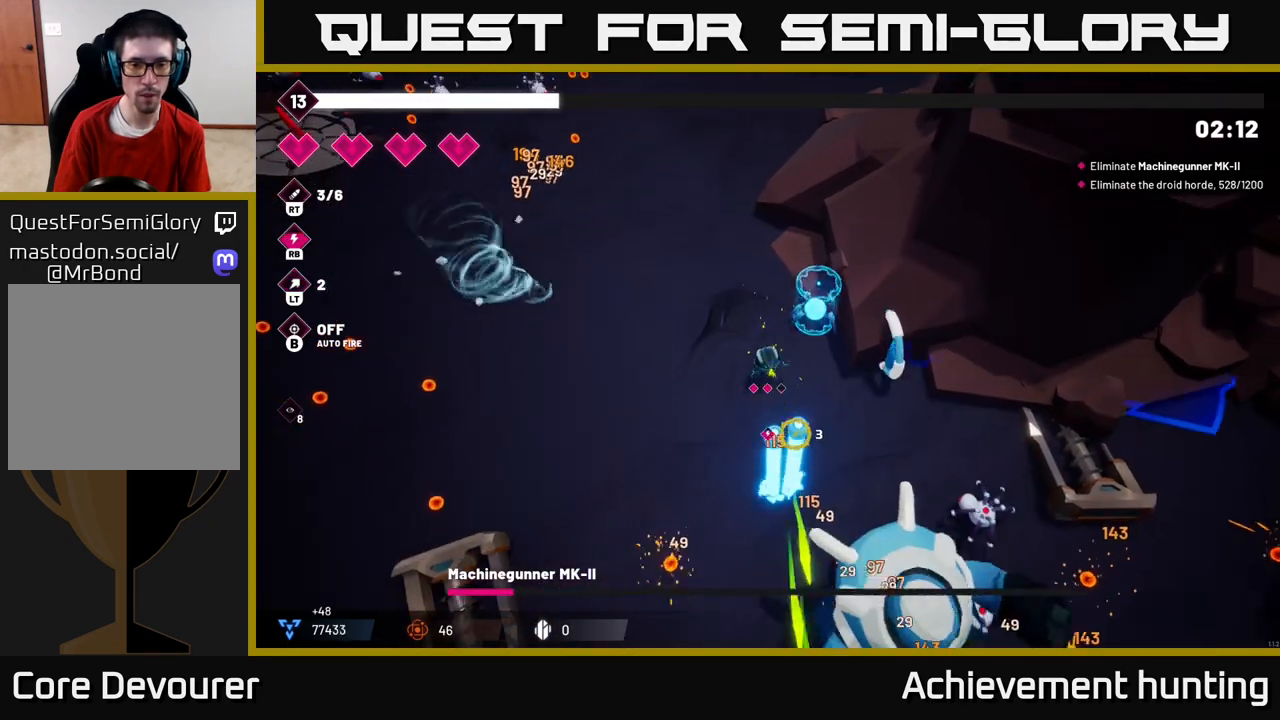
{"buttons": ["R2"], "left_stick": "down", "right_stick": "down-right", "events": [[33, "left_stick", "center"], [167, "left_stick", "down"]]}
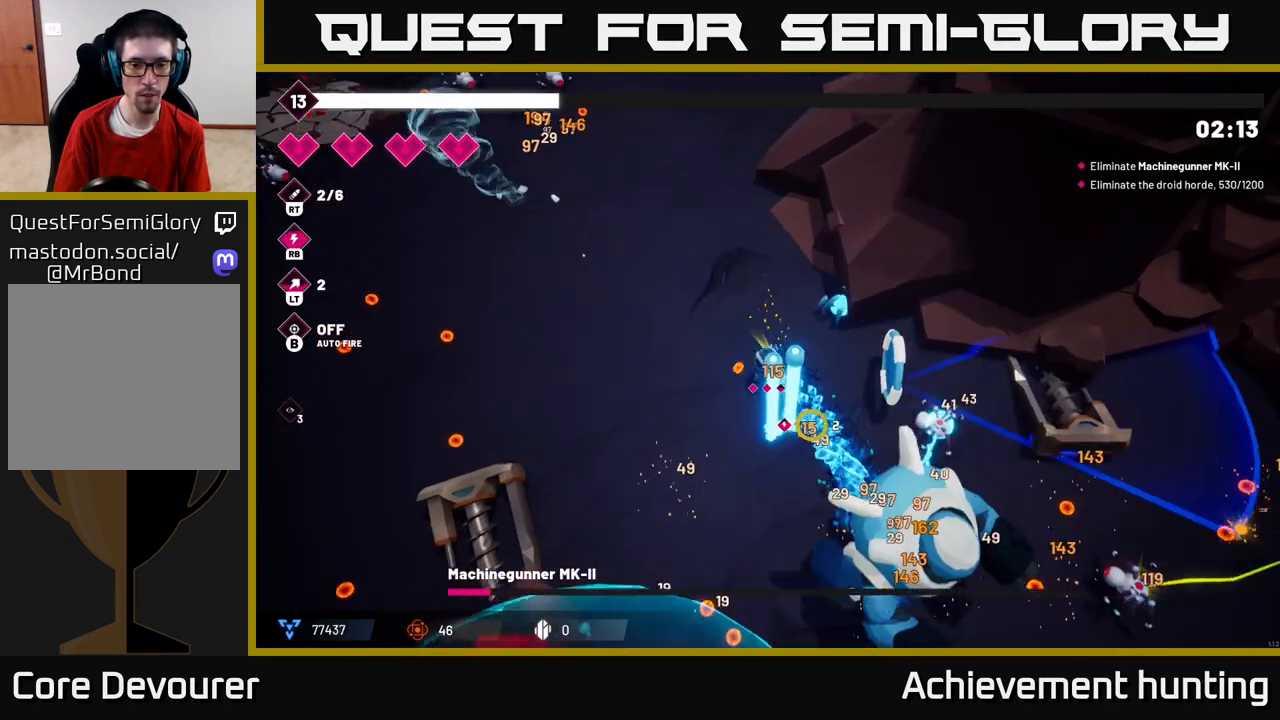
{"buttons": ["R2"], "left_stick": "center", "right_stick": "down-right", "events": [[167, "left_stick", "center"]]}
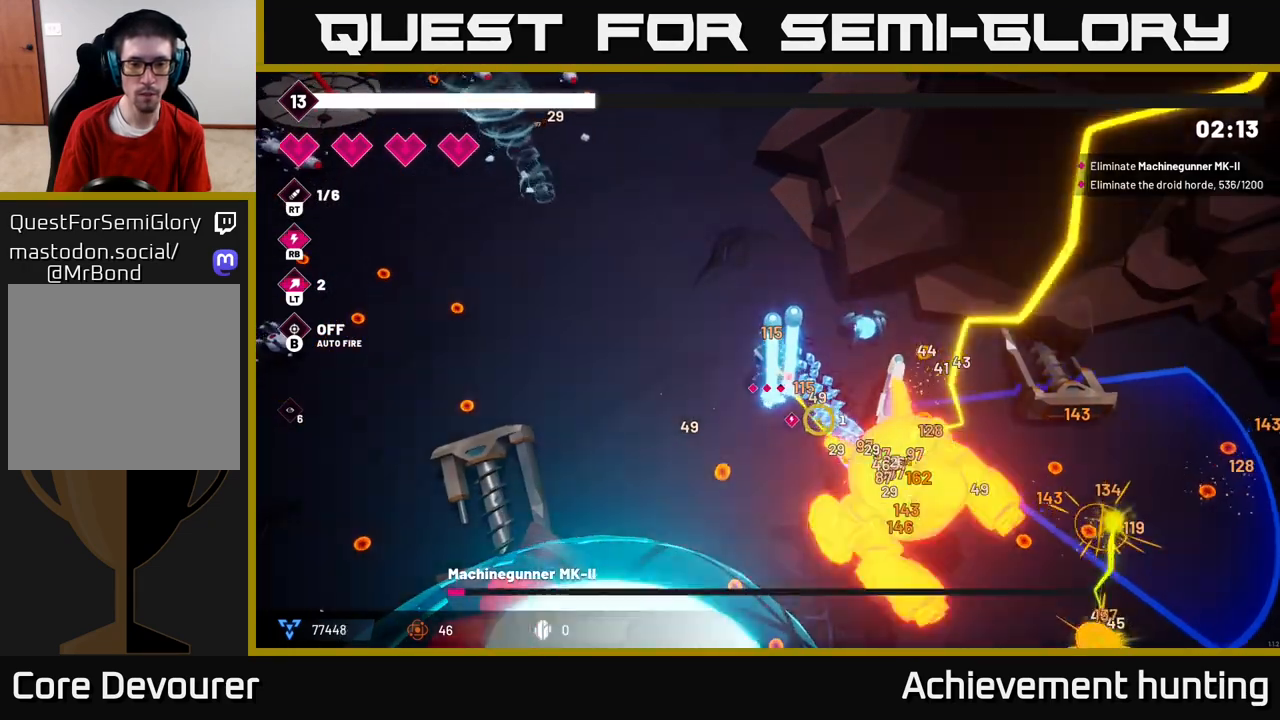
{"buttons": ["R2"], "left_stick": "down-left", "right_stick": "down-right", "events": [[483, "left_stick", "down-left"]]}
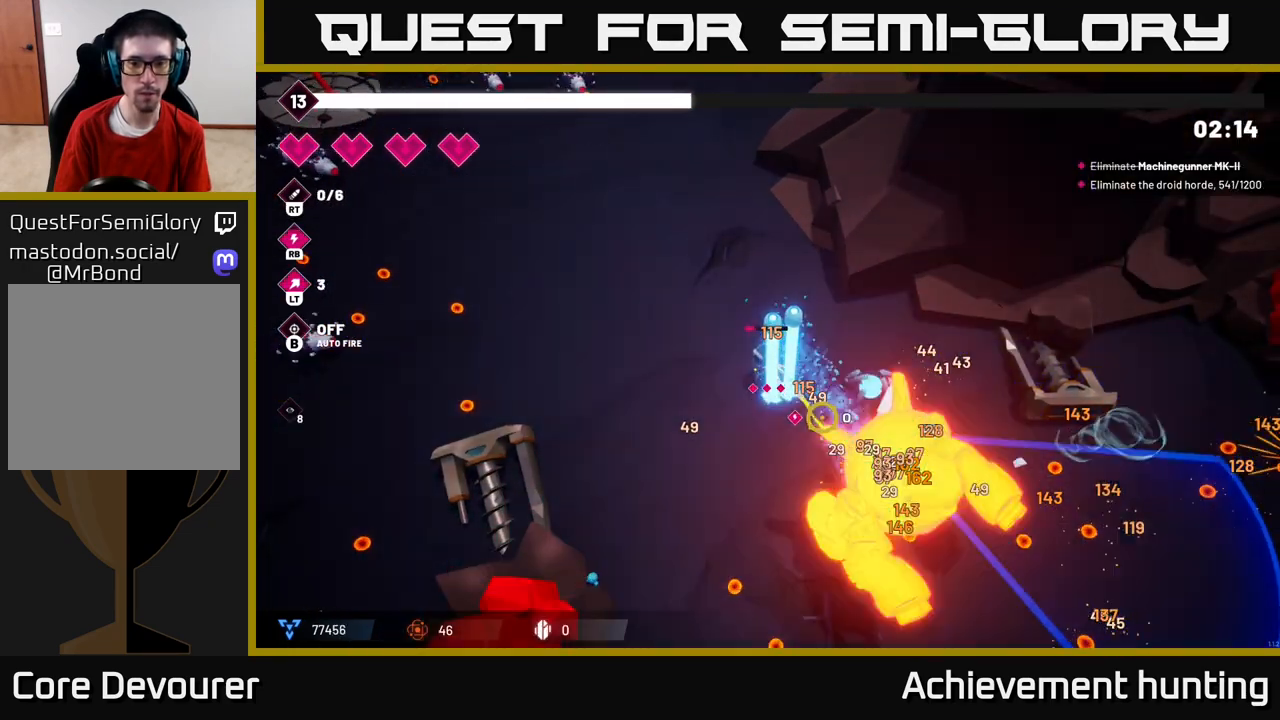
{"buttons": [], "left_stick": "down", "right_stick": "down-right", "events": [[350, "R2", "up"], [400, "left_stick", "down"]]}
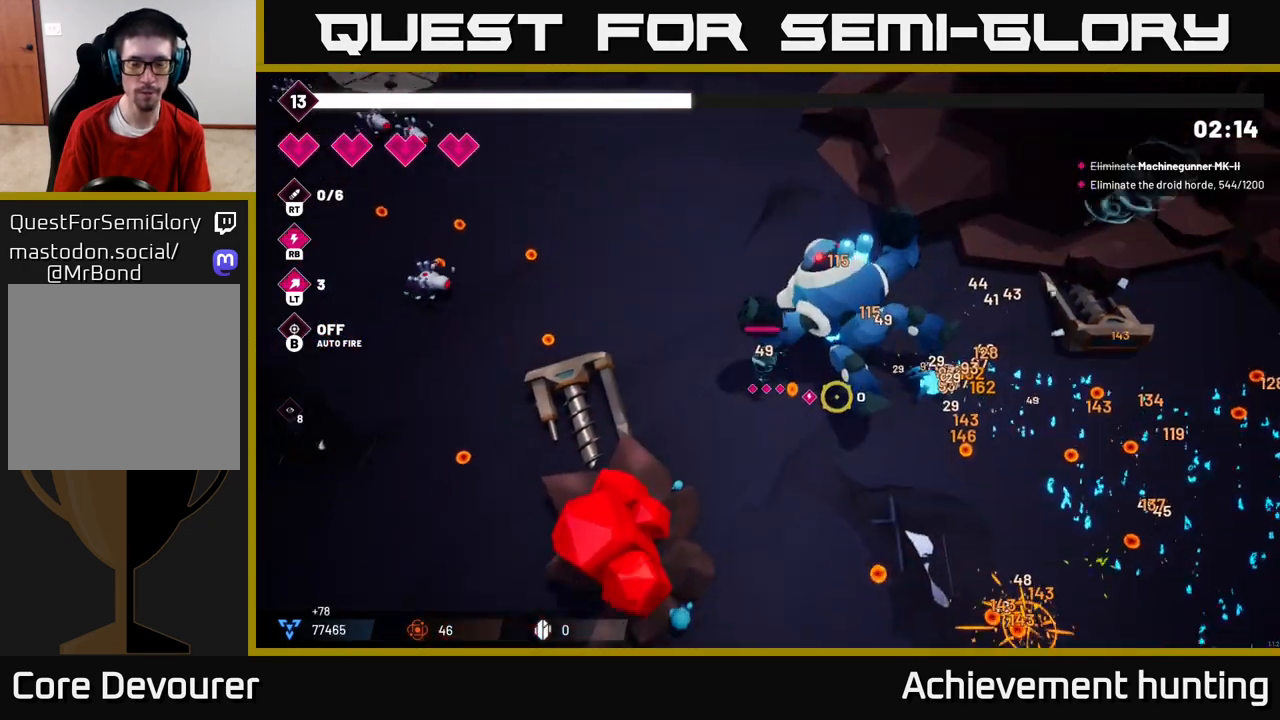
{"buttons": [], "left_stick": "right", "right_stick": "right", "events": [[33, "left_stick", "down-right"], [150, "right_stick", "center"], [183, "left_stick", "right"], [450, "right_stick", "right"]]}
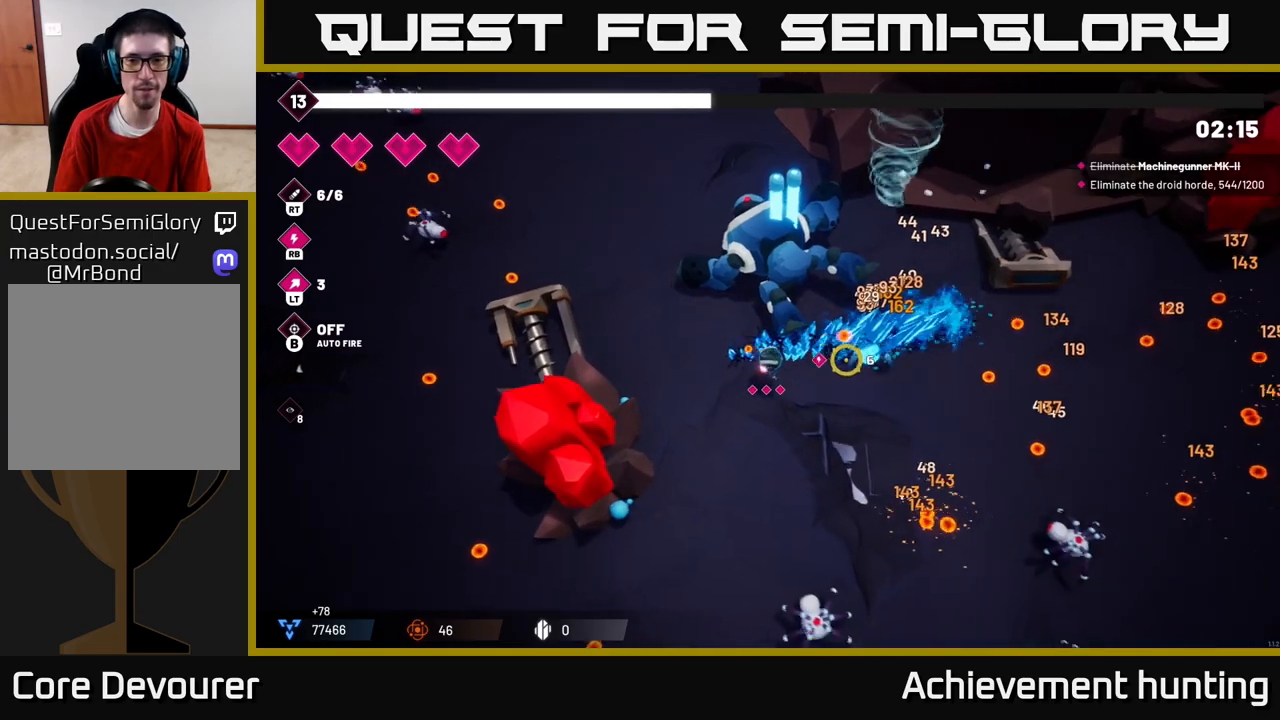
{"buttons": [], "left_stick": "right", "right_stick": "up-right", "events": [[50, "left_stick", "up-right"], [200, "left_stick", "right"], [350, "right_stick", "up-right"]]}
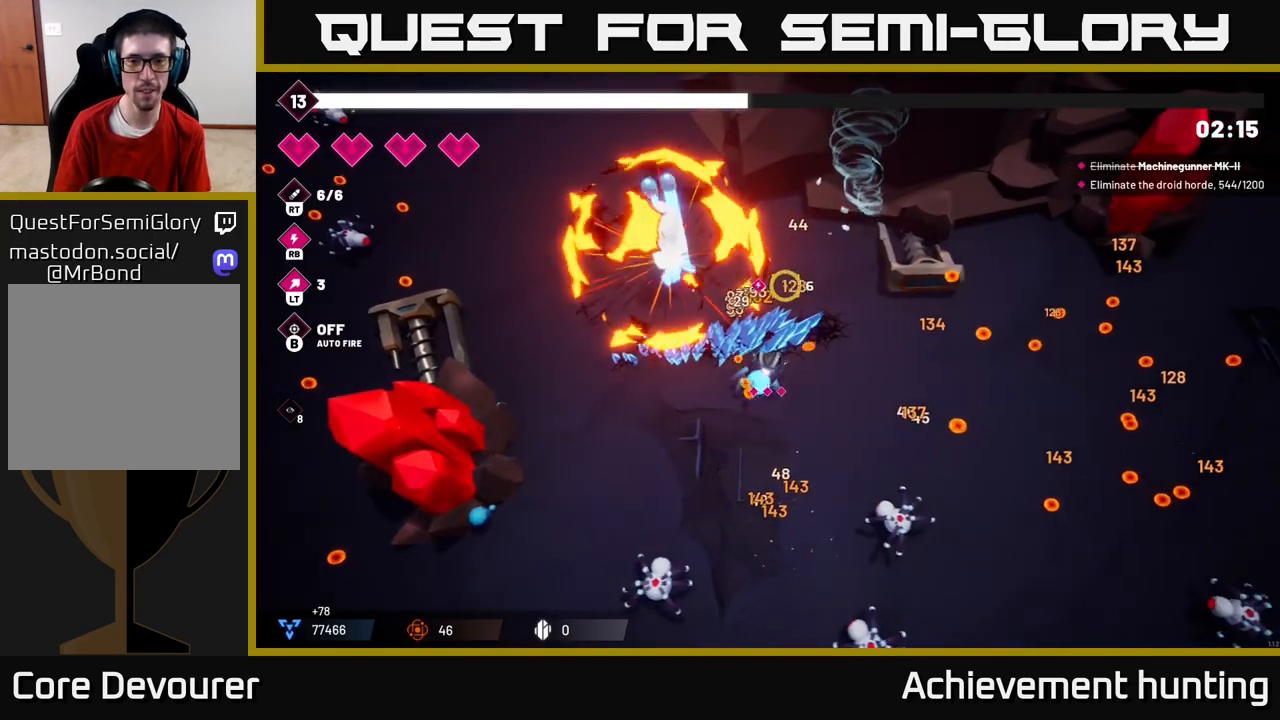
{"buttons": [], "left_stick": "right", "right_stick": "up-left", "events": [[33, "right_stick", "up-left"], [167, "R2", "down"], [383, "R2", "up"]]}
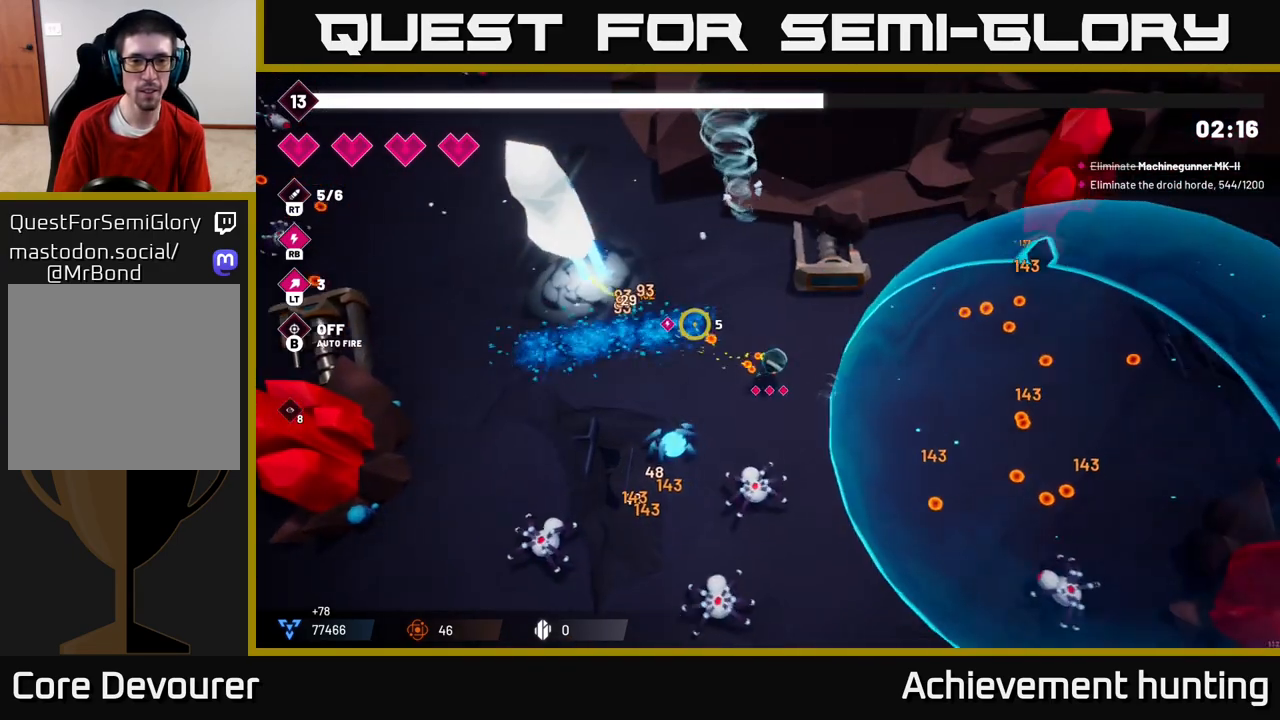
{"buttons": [], "left_stick": "up-left", "right_stick": "up-left", "events": [[17, "left_stick", "down-right"], [67, "R2", "down"], [283, "R2", "up"], [383, "left_stick", "up-right"], [450, "left_stick", "up-left"]]}
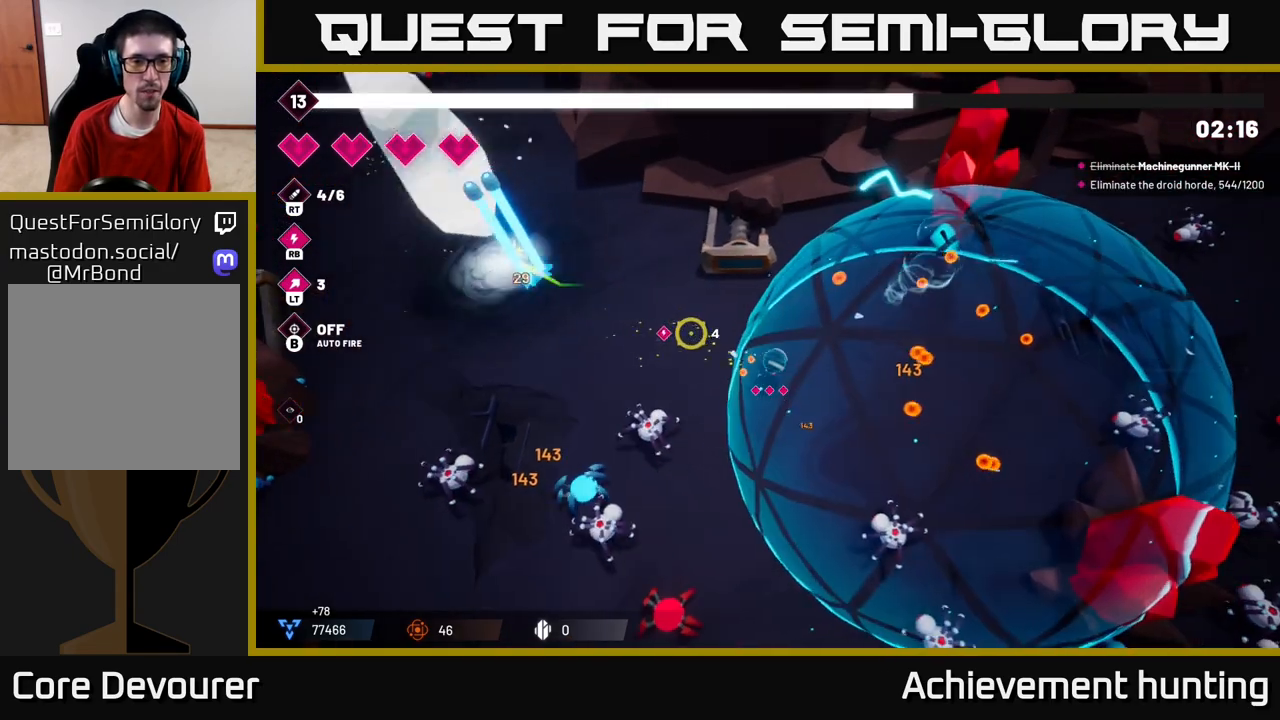
{"buttons": ["L2"], "left_stick": "left", "right_stick": "left", "events": [[167, "L2", "down"], [217, "right_stick", "left"], [283, "left_stick", "left"], [300, "L2", "up"], [500, "L2", "down"]]}
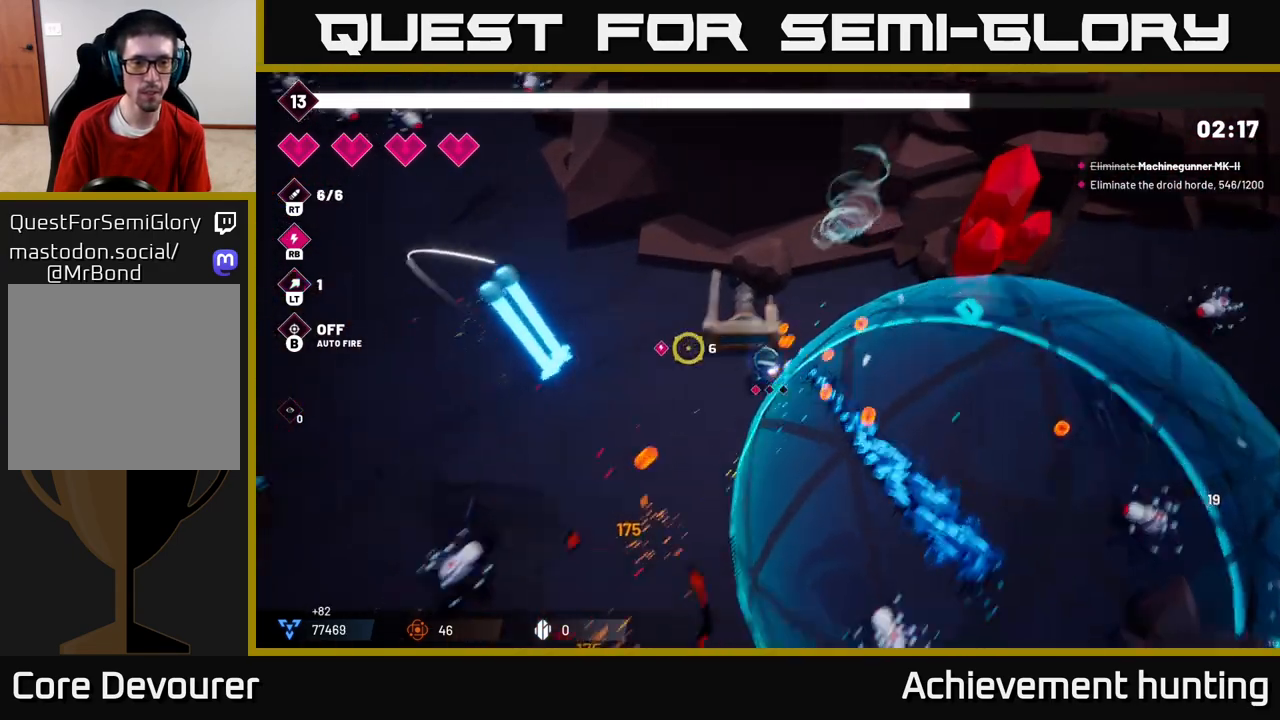
{"buttons": ["R2"], "left_stick": "up-left", "right_stick": "down-left", "events": [[133, "L2", "up"], [333, "right_stick", "down"], [417, "R2", "down"], [417, "right_stick", "down-left"], [483, "left_stick", "up-left"]]}
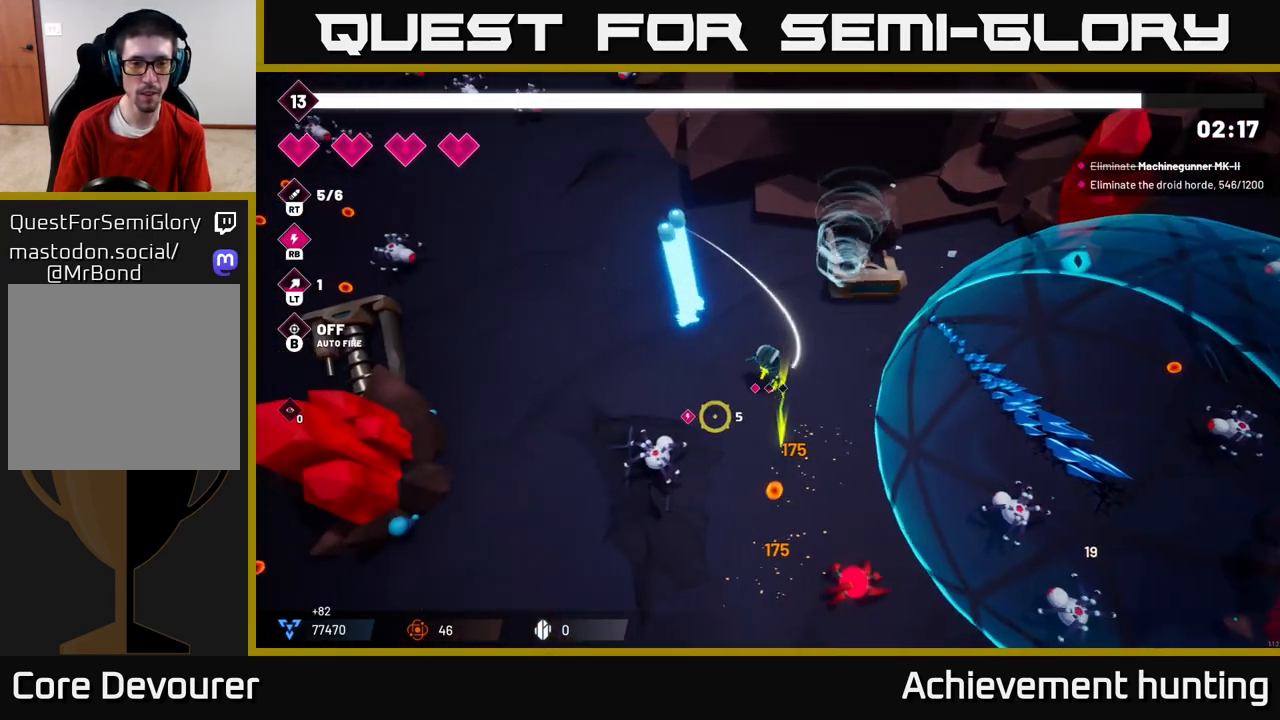
{"buttons": ["R2"], "left_stick": "down-left", "right_stick": "down-right", "events": [[100, "left_stick", "left"], [167, "R2", "up"], [167, "right_stick", "down"], [300, "left_stick", "down-left"], [367, "R2", "down"], [500, "right_stick", "down-right"]]}
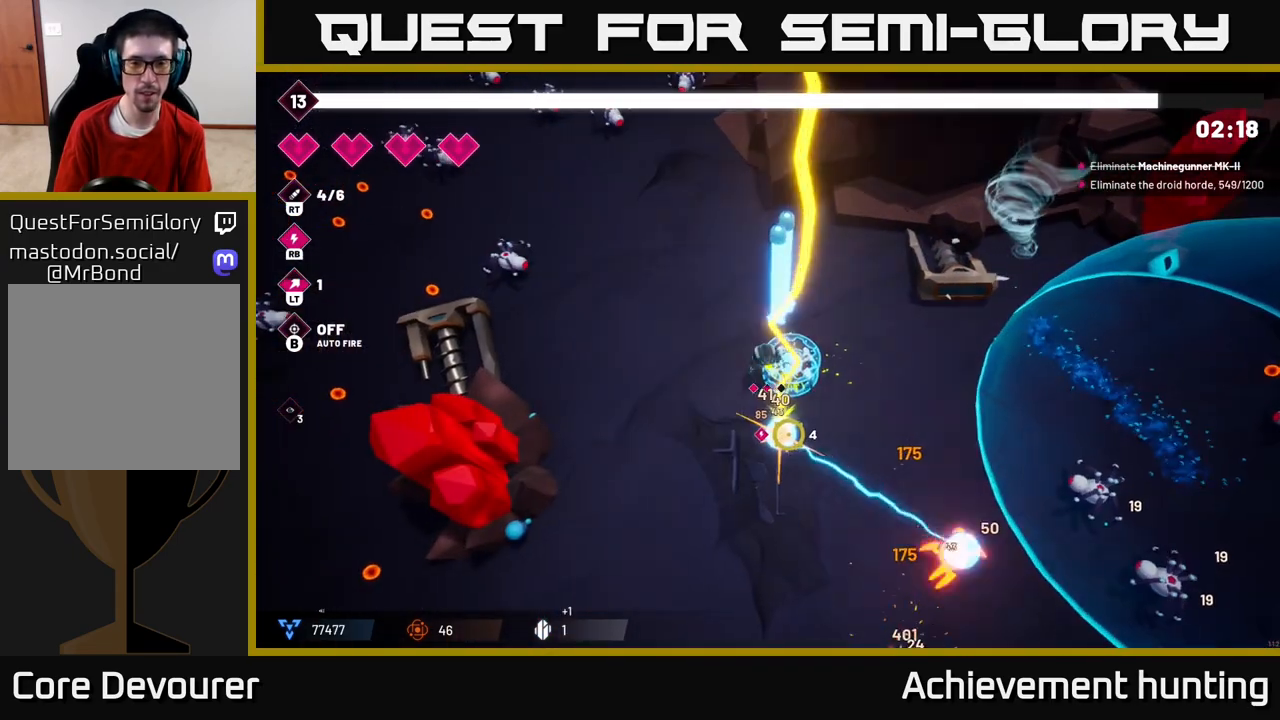
{"buttons": ["R2"], "left_stick": "down", "right_stick": "right", "events": [[17, "R2", "up"], [183, "left_stick", "down"], [250, "right_stick", "right"], [383, "R2", "down"]]}
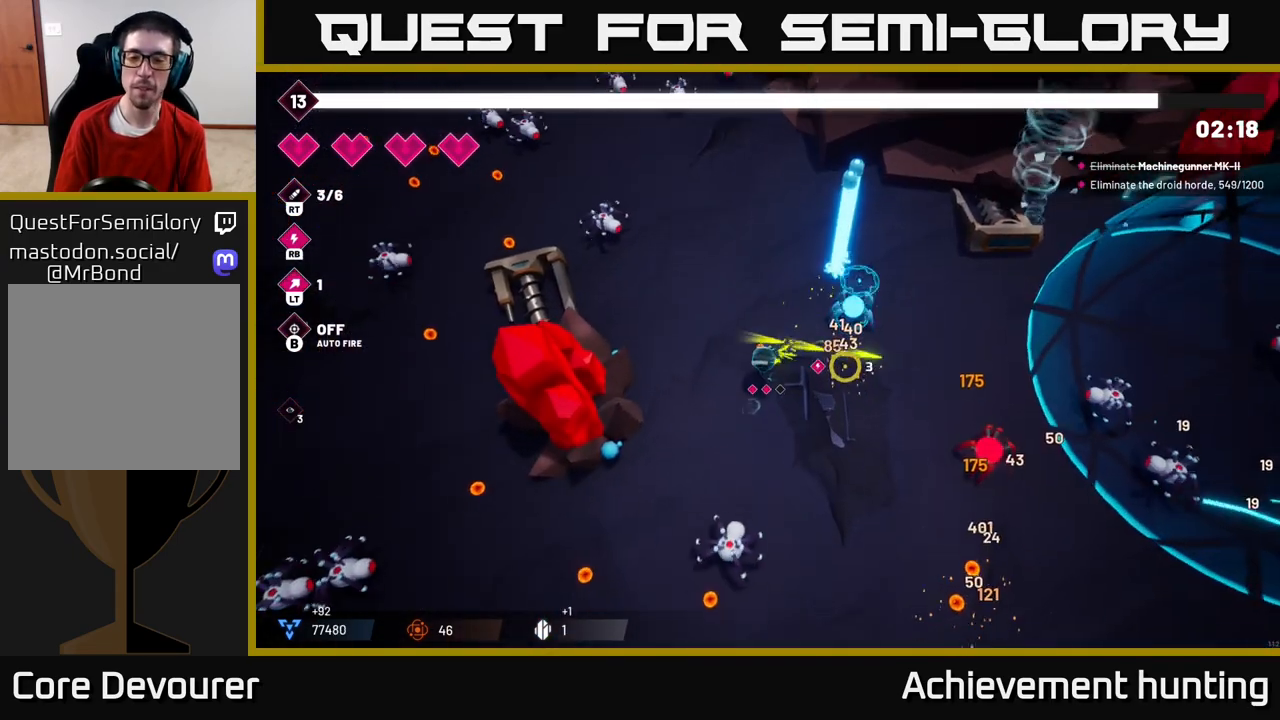
{"buttons": [], "left_stick": "down-left", "right_stick": "down-right", "events": [[33, "left_stick", "down-left"], [100, "right_stick", "down-right"], [117, "R2", "up"], [217, "right_stick", "down"], [283, "R2", "down"], [383, "right_stick", "down-right"], [467, "R2", "up"]]}
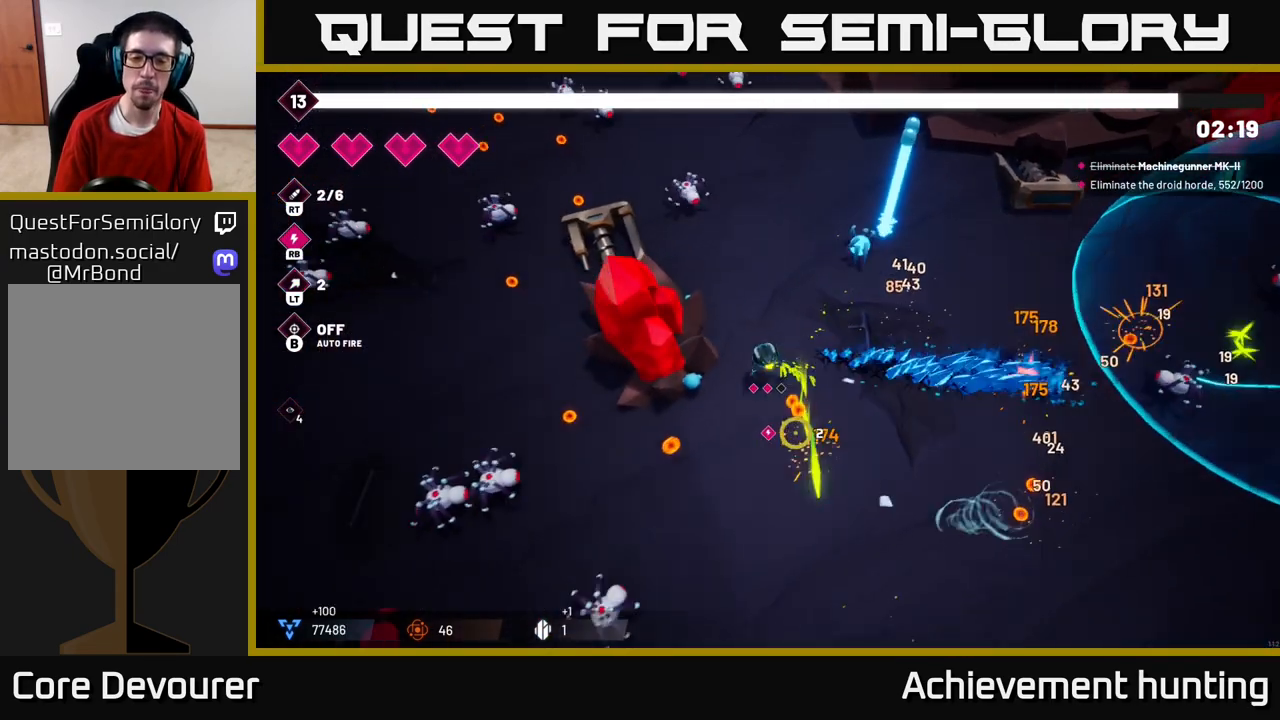
{"buttons": ["R2"], "left_stick": "down-right", "right_stick": "left", "events": [[83, "right_stick", "down-left"], [267, "R2", "down"], [300, "right_stick", "left"], [367, "left_stick", "down-right"]]}
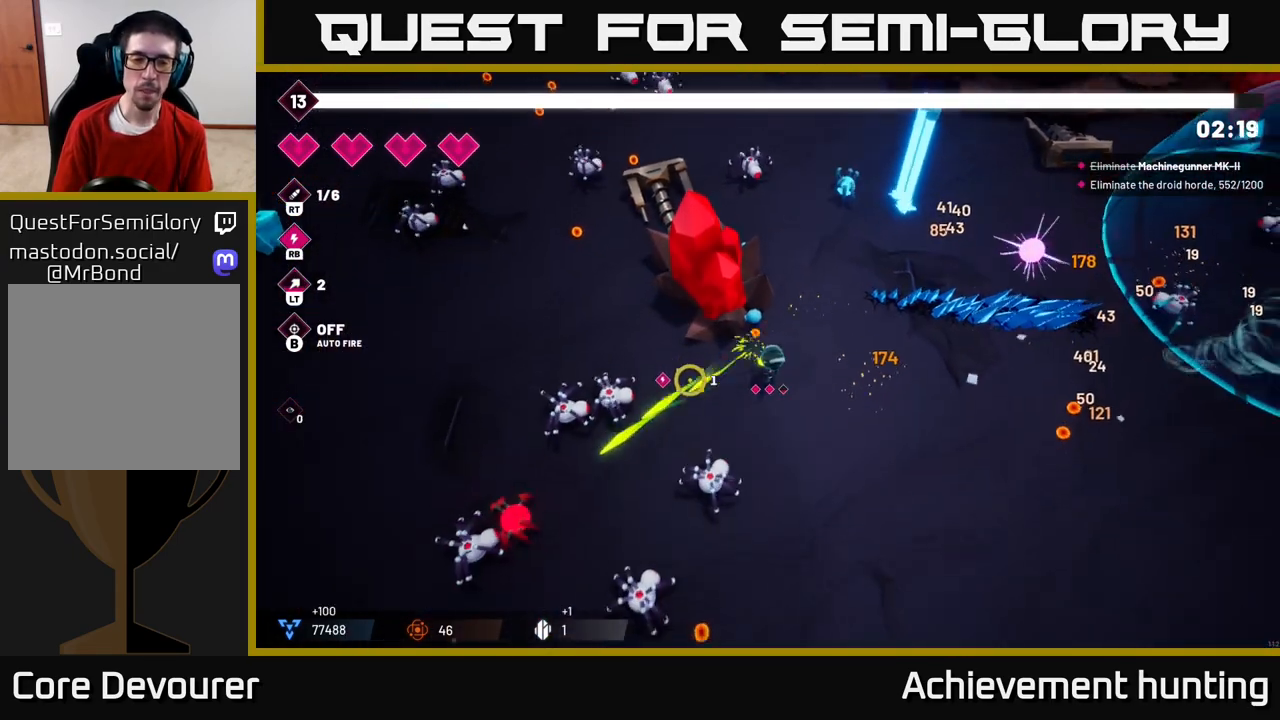
{"buttons": ["R2"], "left_stick": "down", "right_stick": "left", "events": [[50, "R2", "up"], [283, "R2", "down"], [383, "left_stick", "down"]]}
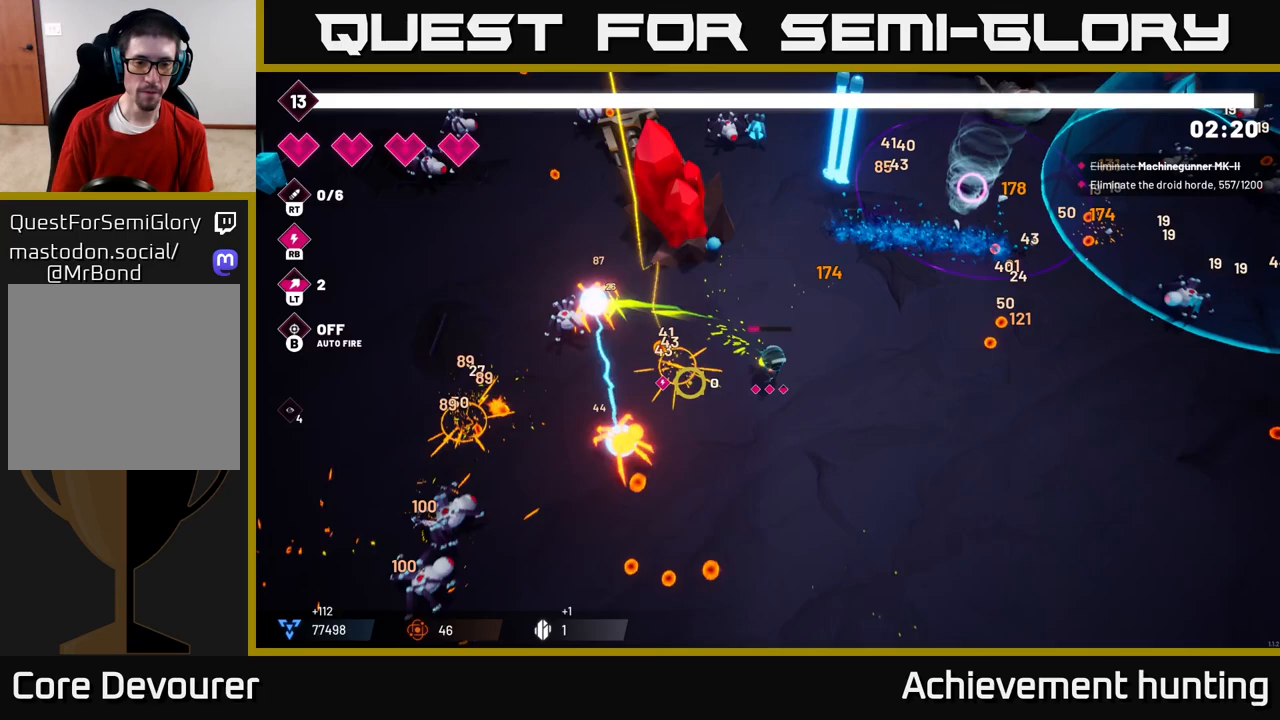
{"buttons": ["R2"], "left_stick": "down-left", "right_stick": "left", "events": [[283, "left_stick", "down-left"]]}
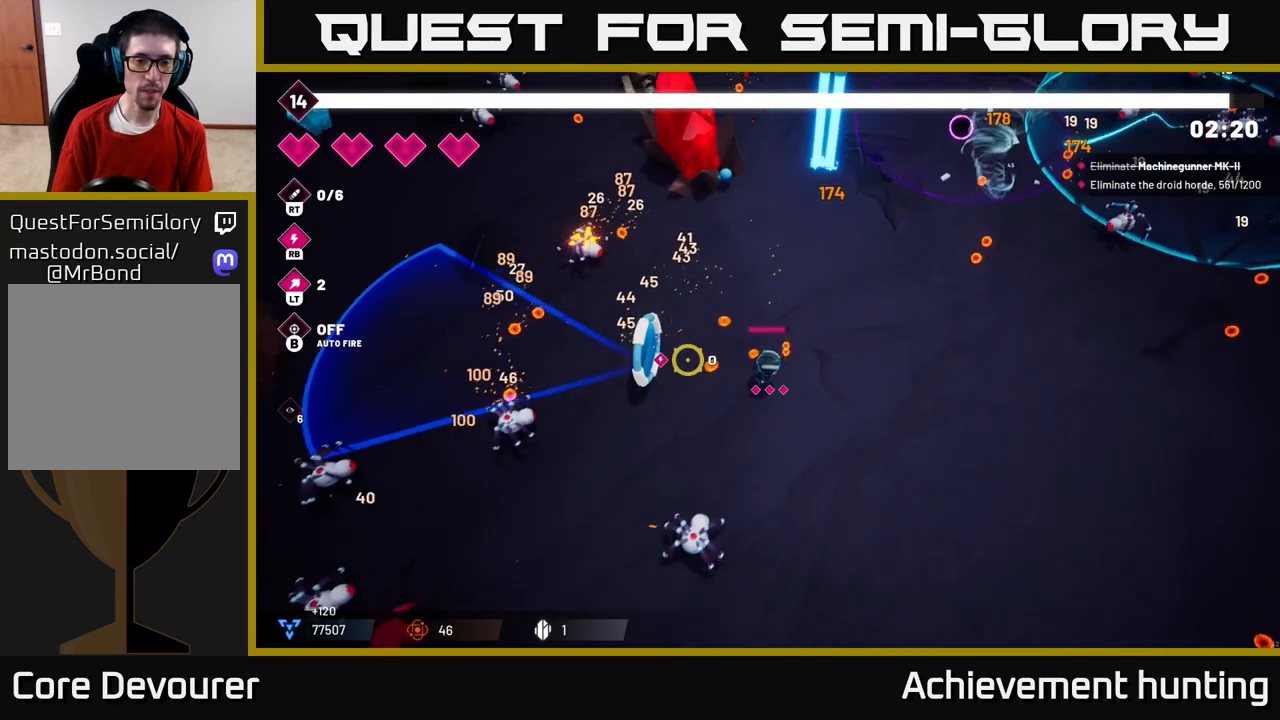
{"buttons": ["R2"], "left_stick": "center", "right_stick": "left", "events": [[100, "R2", "up"], [233, "left_stick", "up-left"], [283, "R2", "down"], [417, "left_stick", "center"]]}
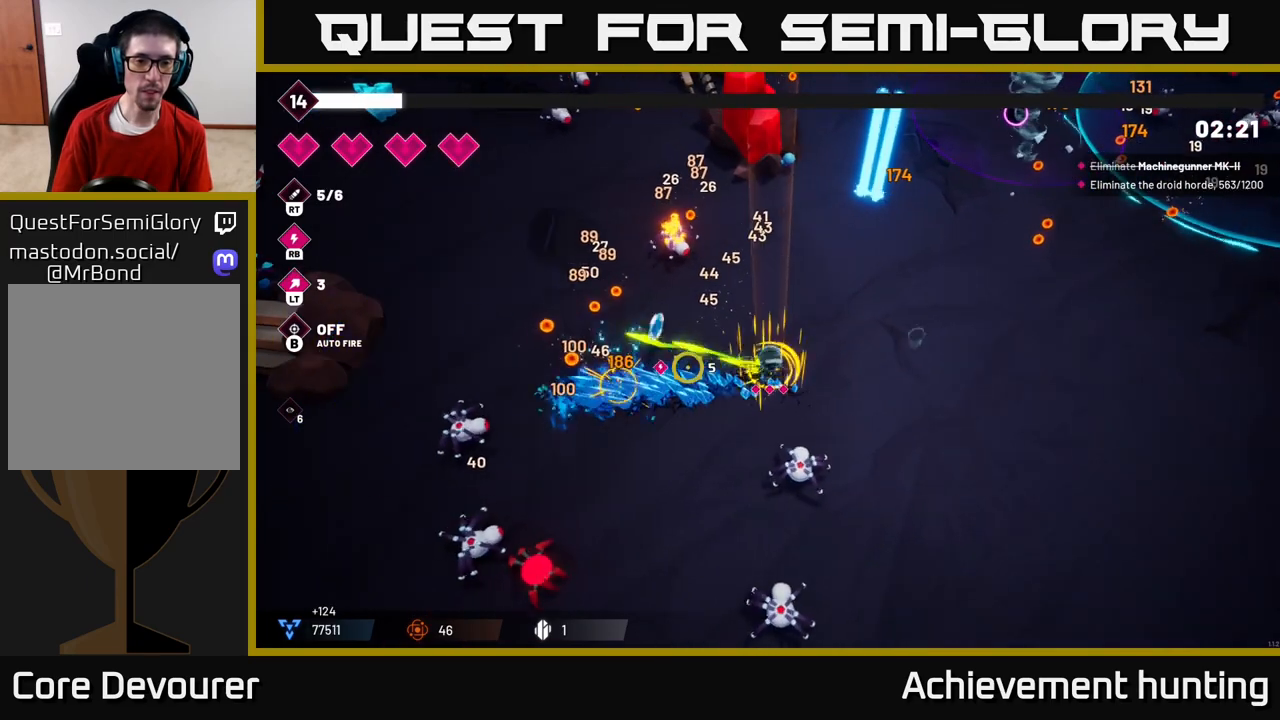
{"buttons": [], "left_stick": "left", "right_stick": "down-left", "events": [[17, "R2", "up"], [67, "right_stick", "down-left"], [83, "left_stick", "left"], [267, "R2", "down"], [467, "R2", "up"]]}
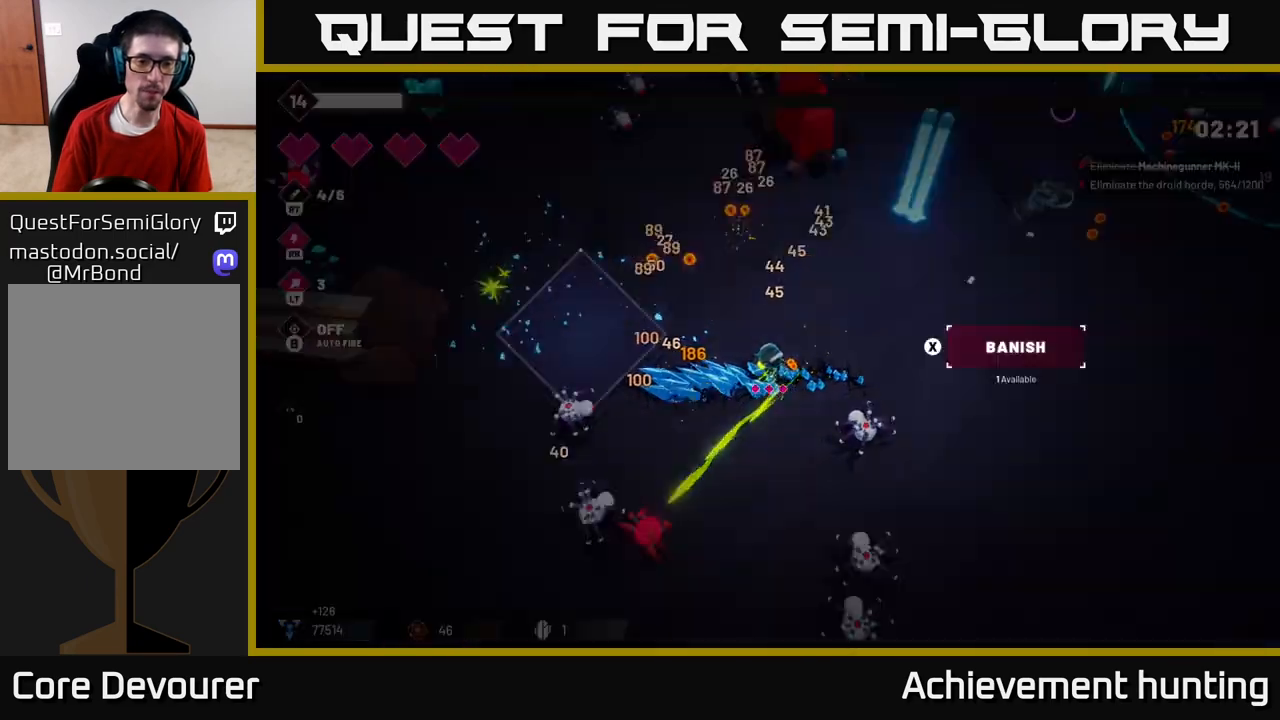
{"buttons": [], "left_stick": "center", "right_stick": "center", "events": [[100, "left_stick", "up-left"], [400, "left_stick", "center"], [450, "right_stick", "center"]]}